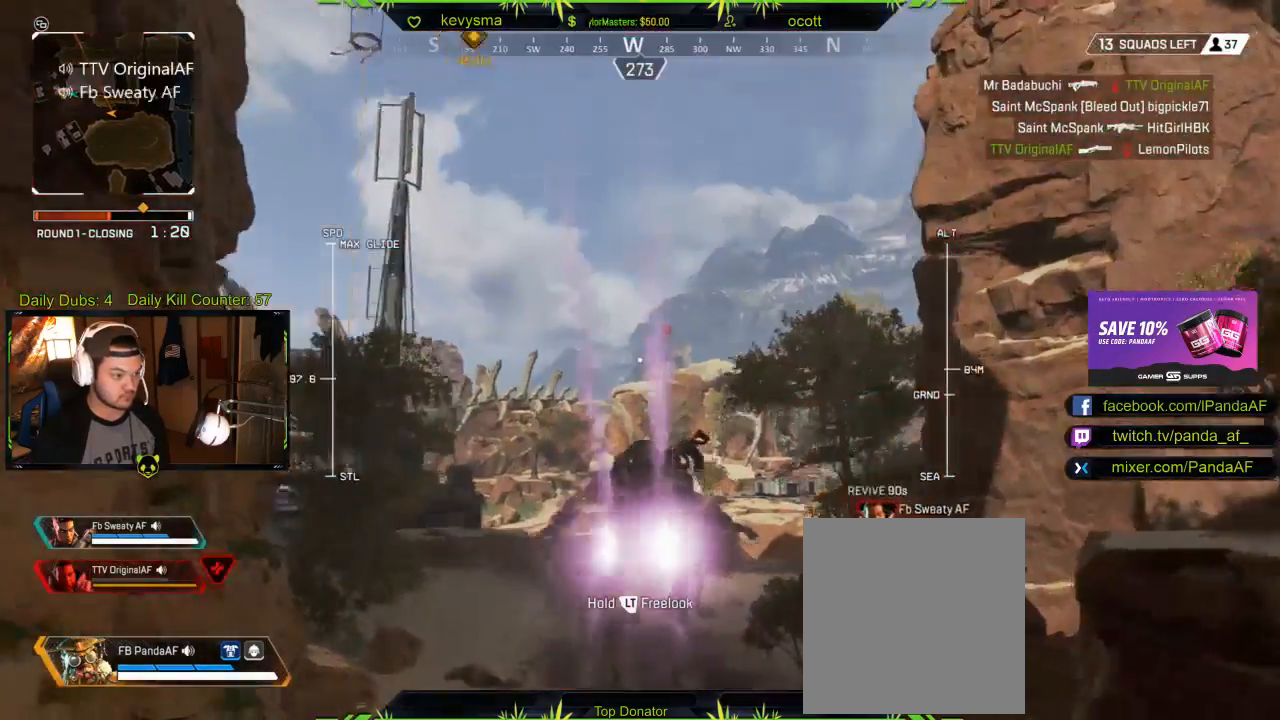
Gameplay with a controller (Xbox layout); each line is a JSON object with the inputs held at the frame after it. "events" lists button and stick changes between this image and that frame as [ms after this image, input, new state], when the widget could be followed in between.
{"buttons": ["L3"], "left_stick": "up", "right_stick": "center", "events": [[250, "right_stick", "down-right"], [300, "L3", "down"], [467, "right_stick", "center"]]}
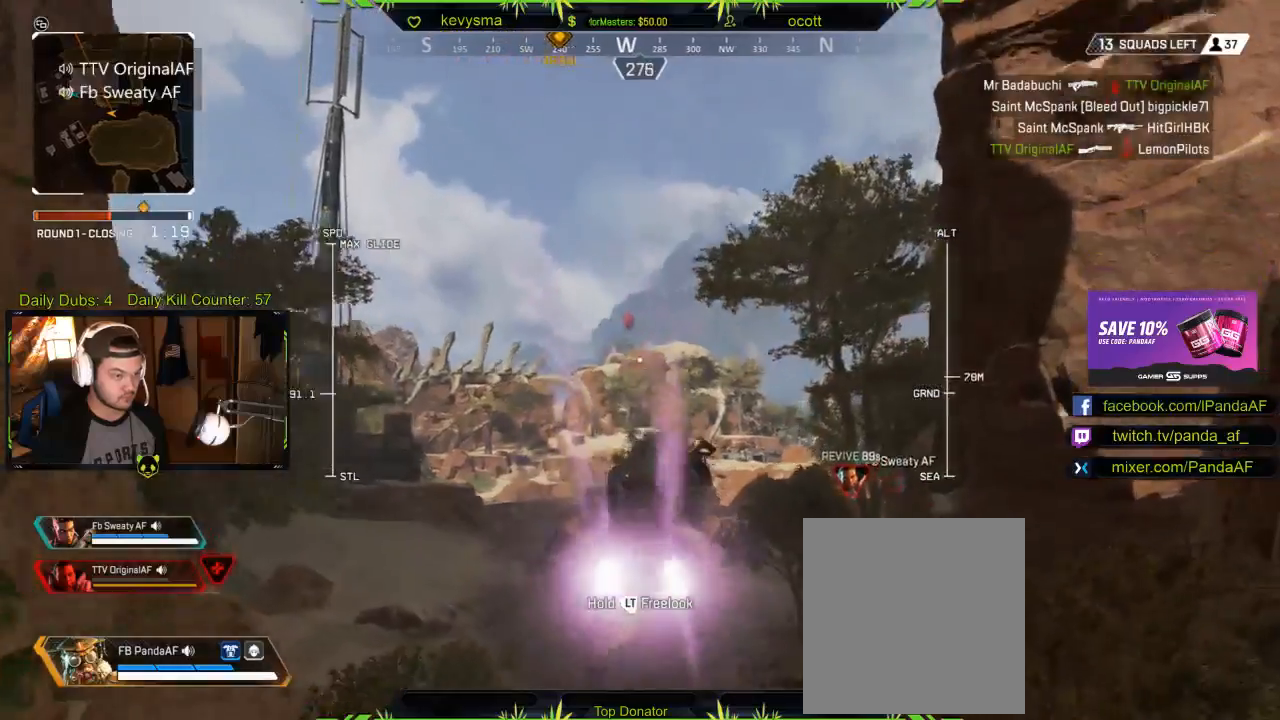
{"buttons": ["L3"], "left_stick": "up", "right_stick": "center", "events": [[17, "L3", "up"], [133, "L3", "down"]]}
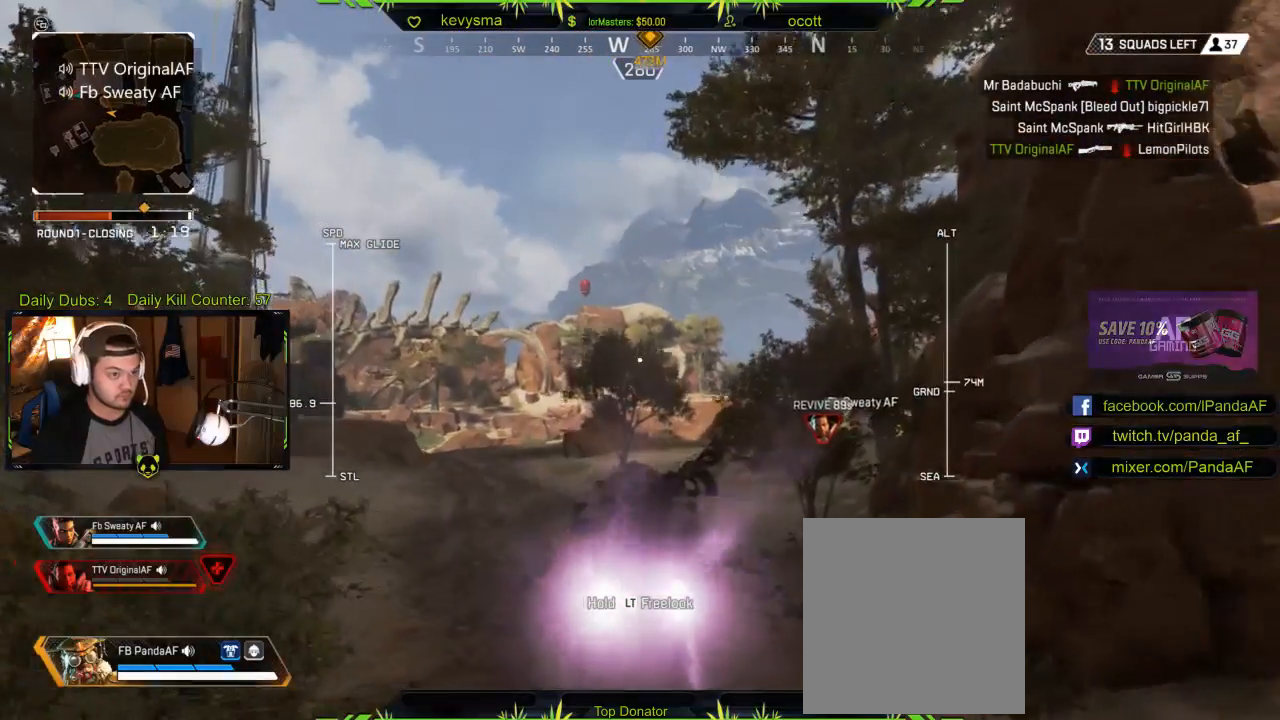
{"buttons": [], "left_stick": "up", "right_stick": "center", "events": [[267, "L3", "up"]]}
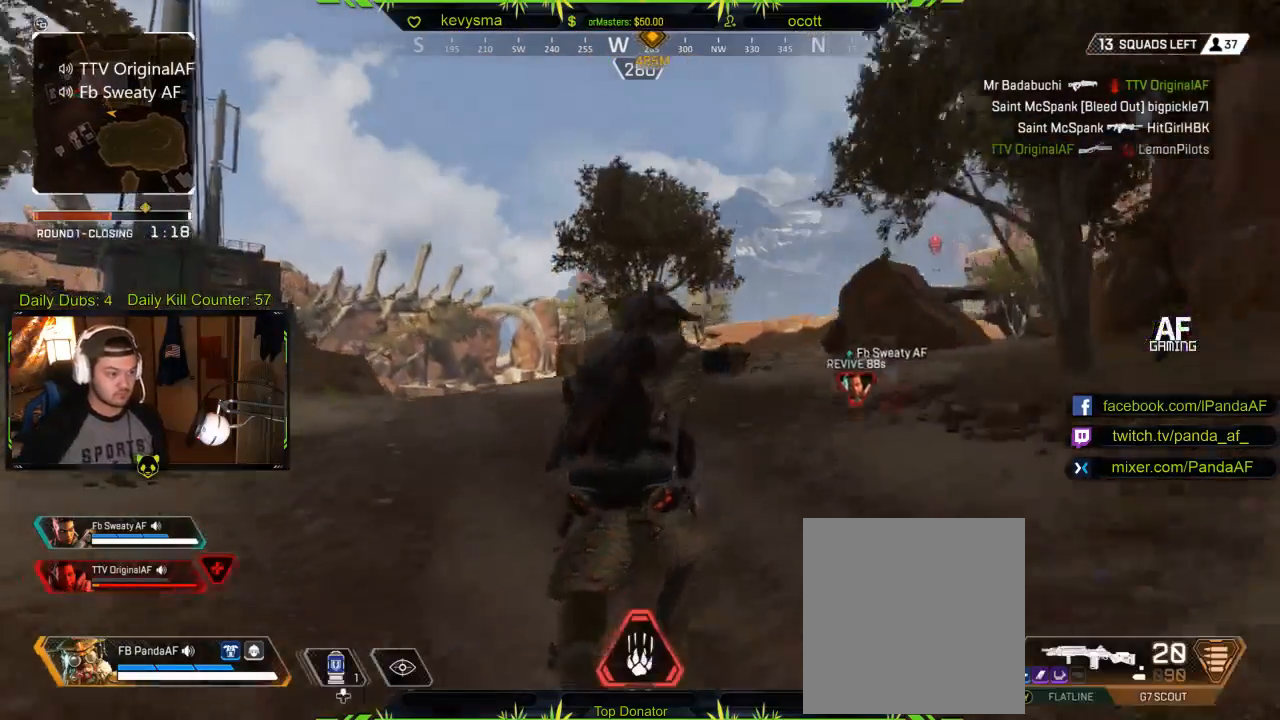
{"buttons": ["L3"], "left_stick": "up", "right_stick": "center", "events": [[83, "L3", "down"], [317, "L3", "up"], [450, "L3", "down"]]}
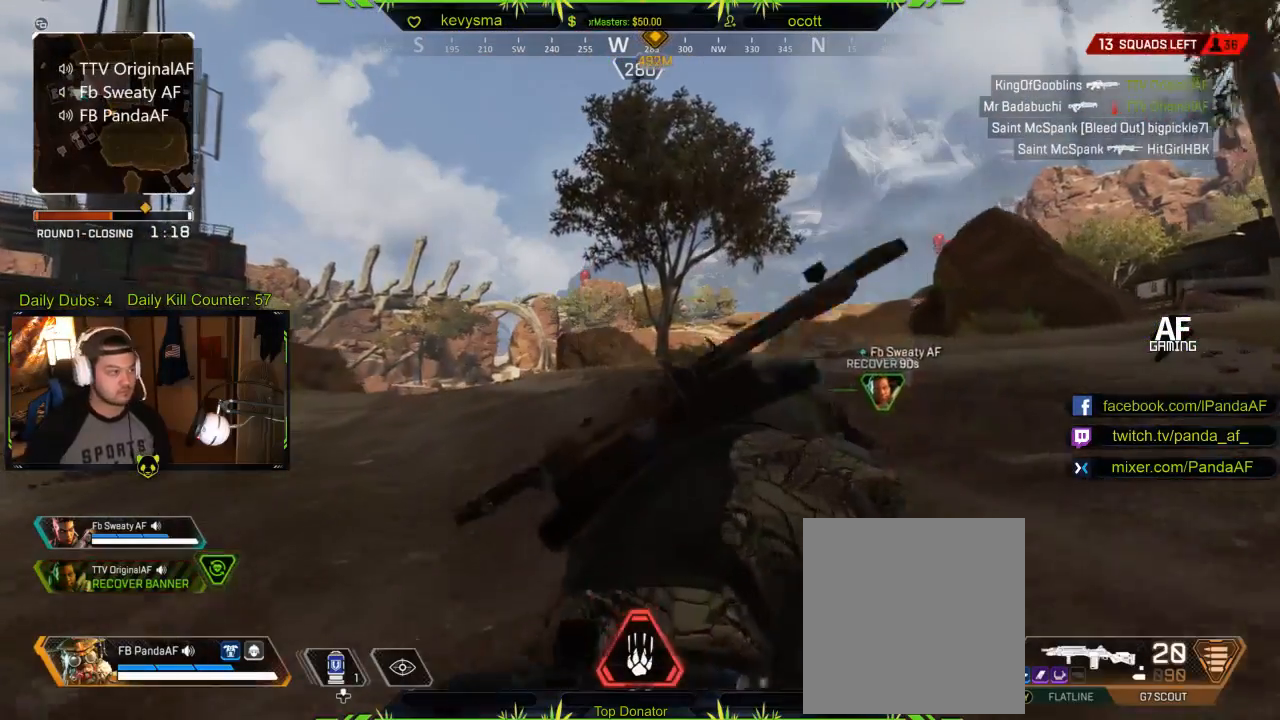
{"buttons": [], "left_stick": "up", "right_stick": "center", "events": [[133, "L3", "up"]]}
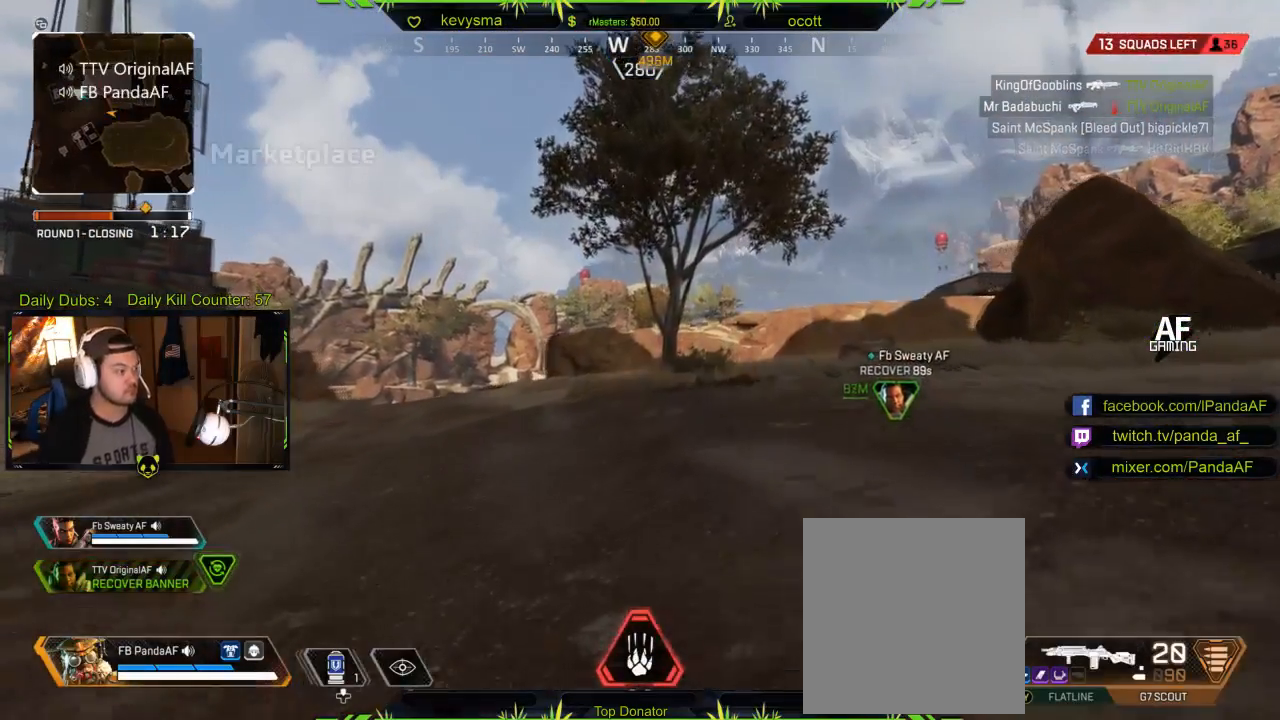
{"buttons": [], "left_stick": "up", "right_stick": "center", "events": [[233, "right_stick", "up-right"], [283, "right_stick", "right"], [383, "right_stick", "center"]]}
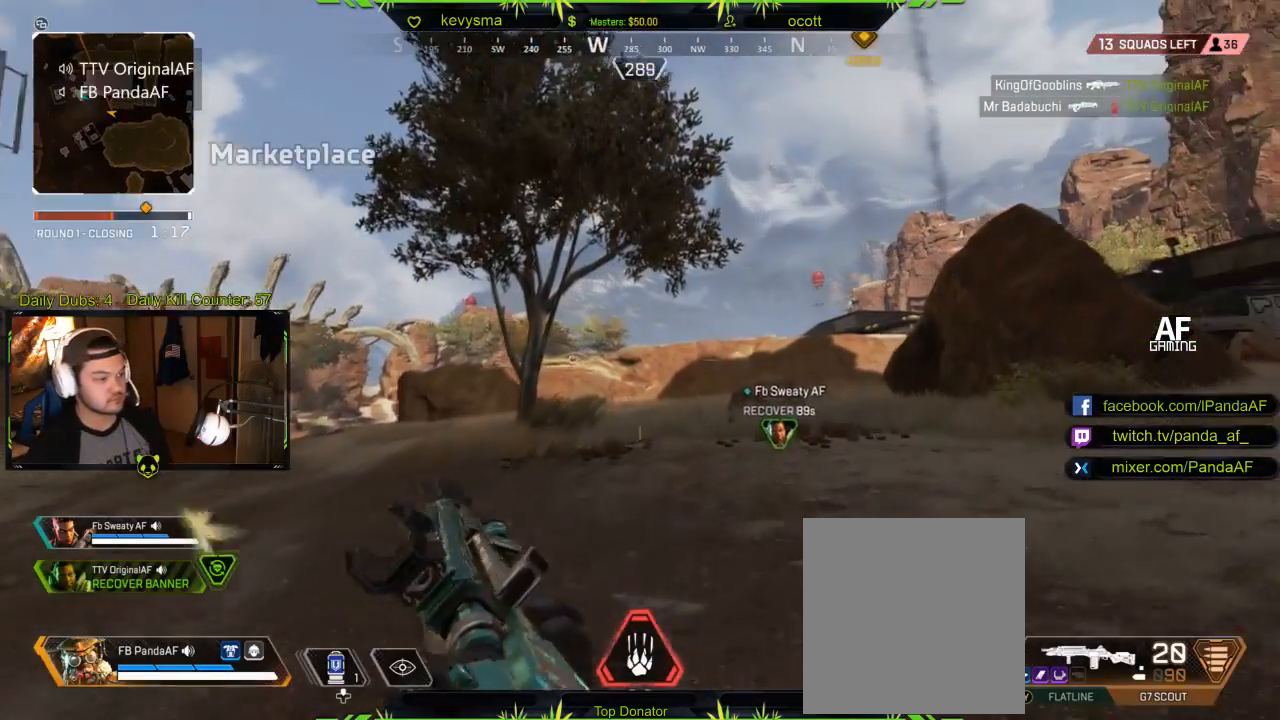
{"buttons": [], "left_stick": "up", "right_stick": "center", "events": [[200, "right_stick", "down-right"], [350, "right_stick", "center"]]}
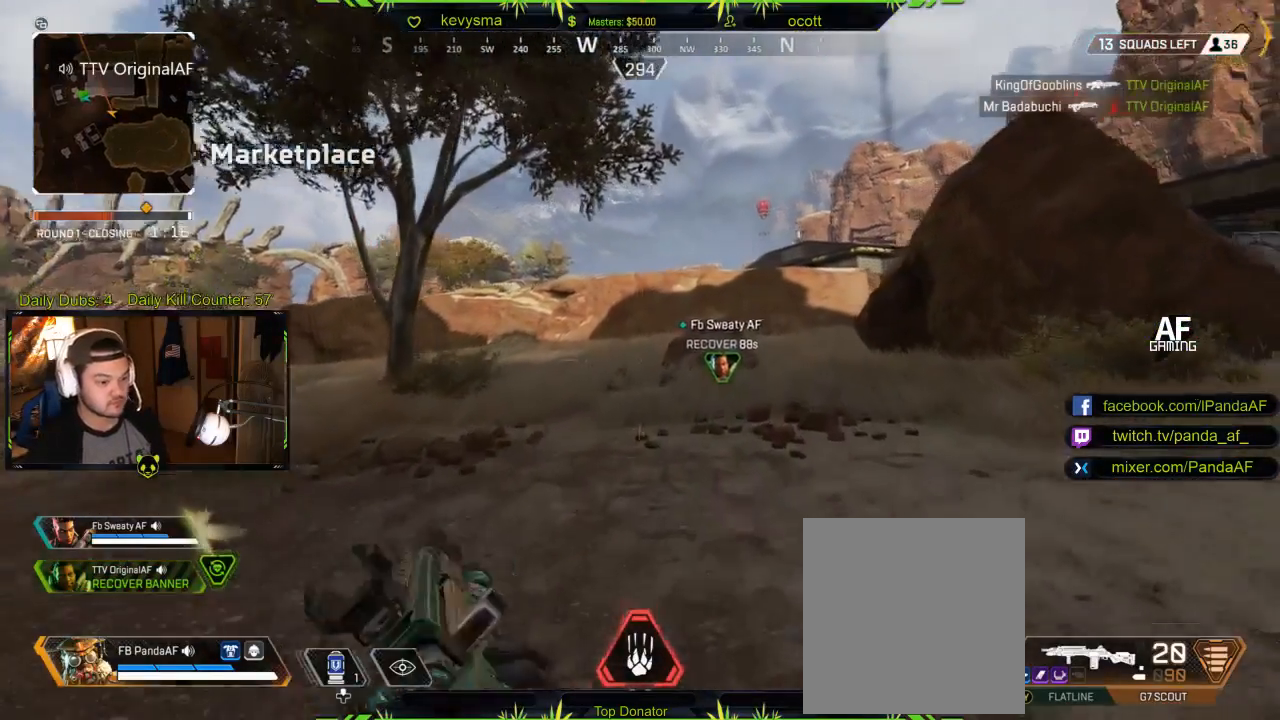
{"buttons": [], "left_stick": "up", "right_stick": "center", "events": [[300, "Y", "down"], [400, "Y", "up"]]}
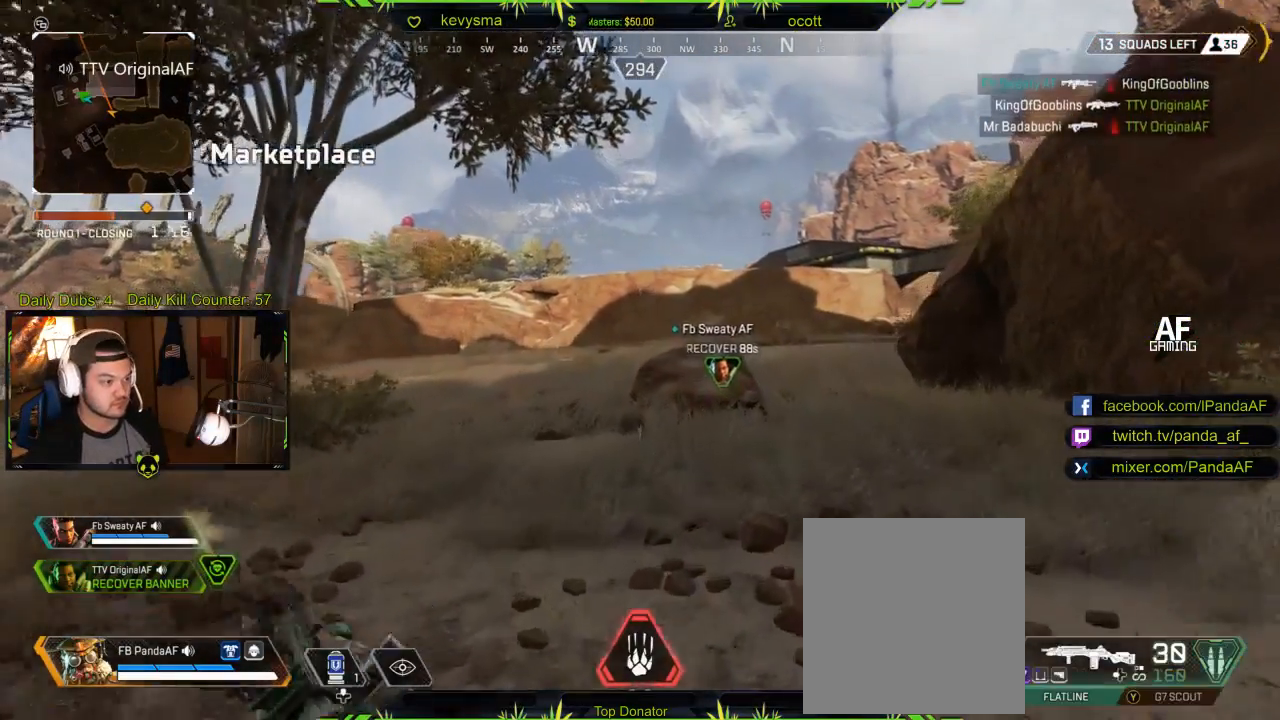
{"buttons": [], "left_stick": "up", "right_stick": "center", "events": []}
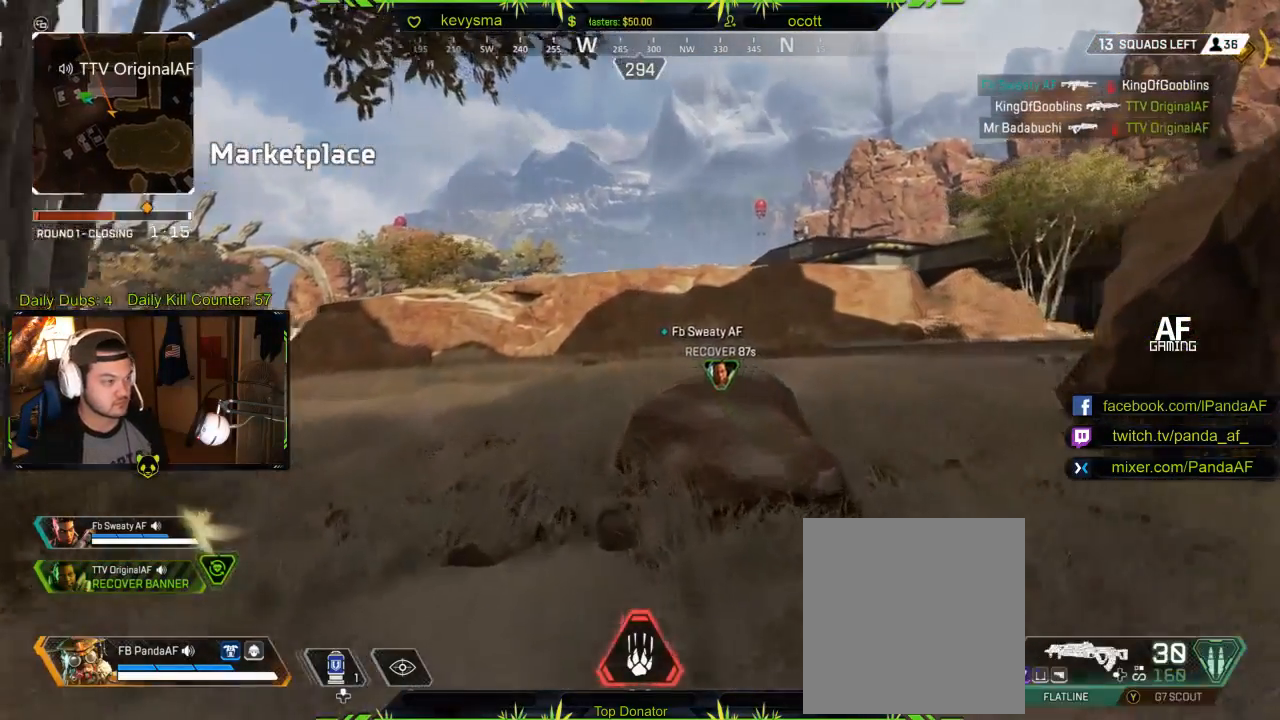
{"buttons": [], "left_stick": "up", "right_stick": "center", "events": []}
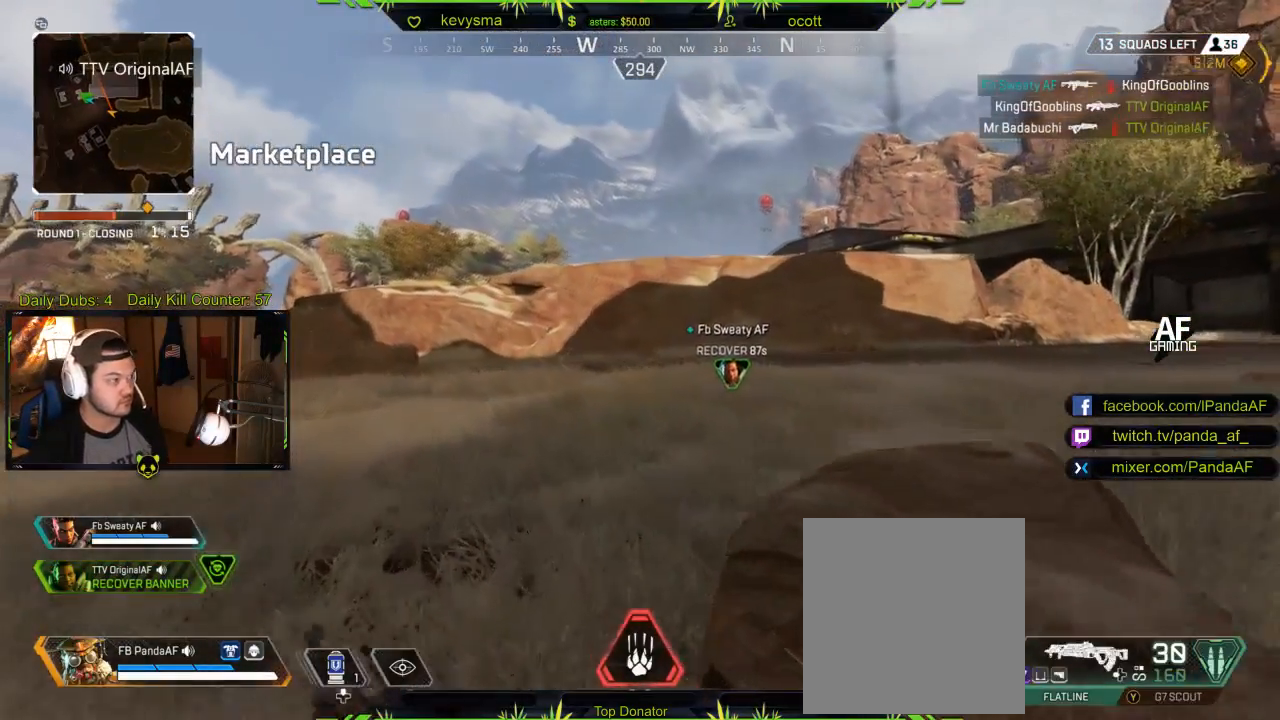
{"buttons": [], "left_stick": "up", "right_stick": "center", "events": [[117, "right_stick", "right"], [300, "right_stick", "center"]]}
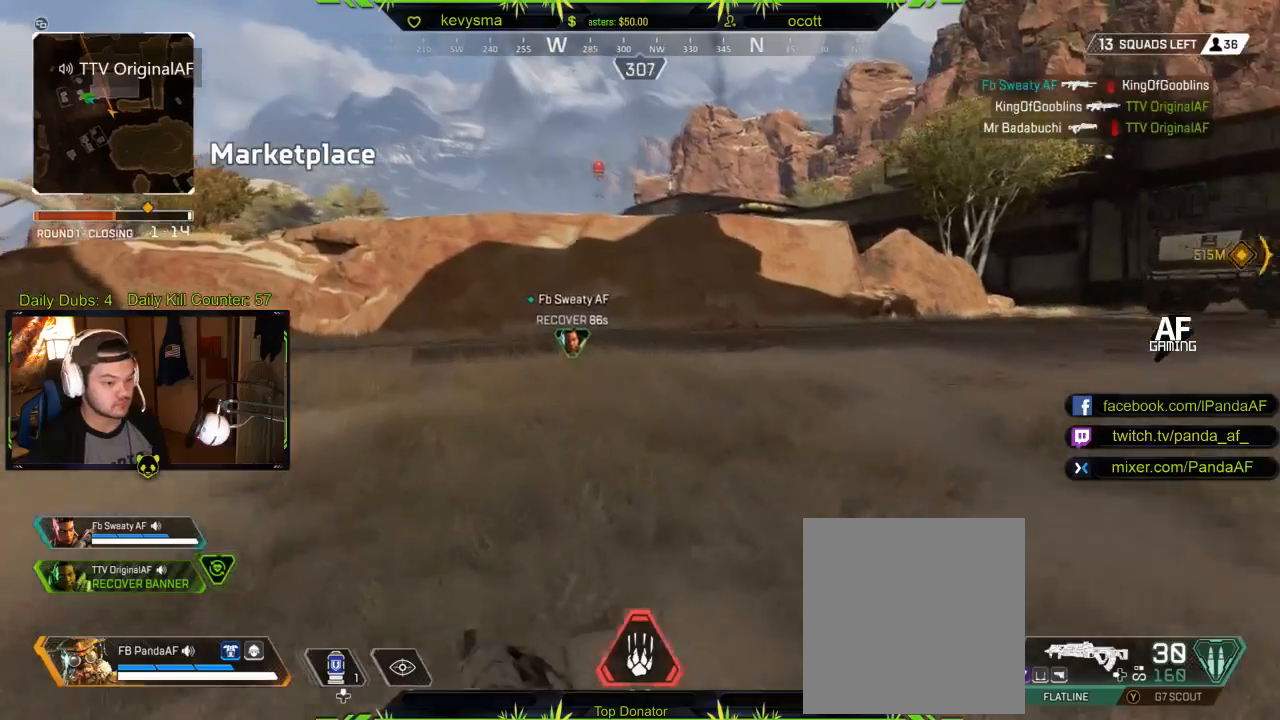
{"buttons": [], "left_stick": "up", "right_stick": "center", "events": [[300, "right_stick", "left"], [483, "right_stick", "center"]]}
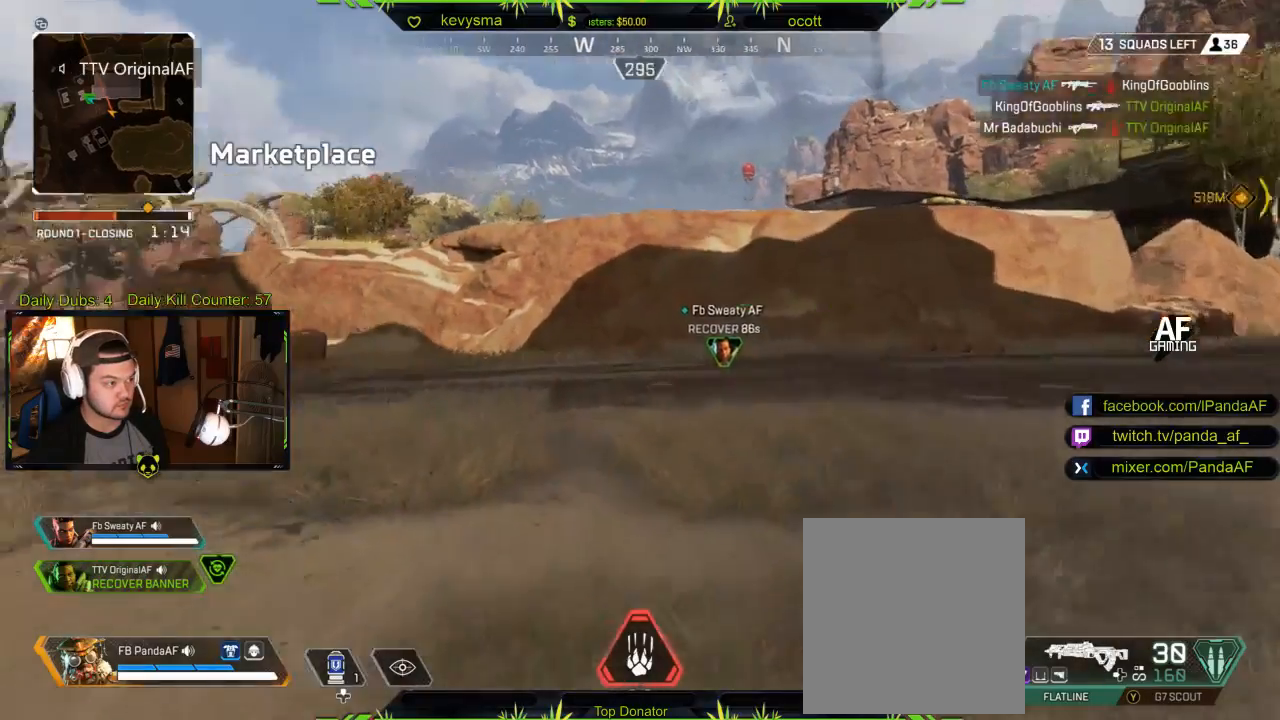
{"buttons": [], "left_stick": "up", "right_stick": "center", "events": []}
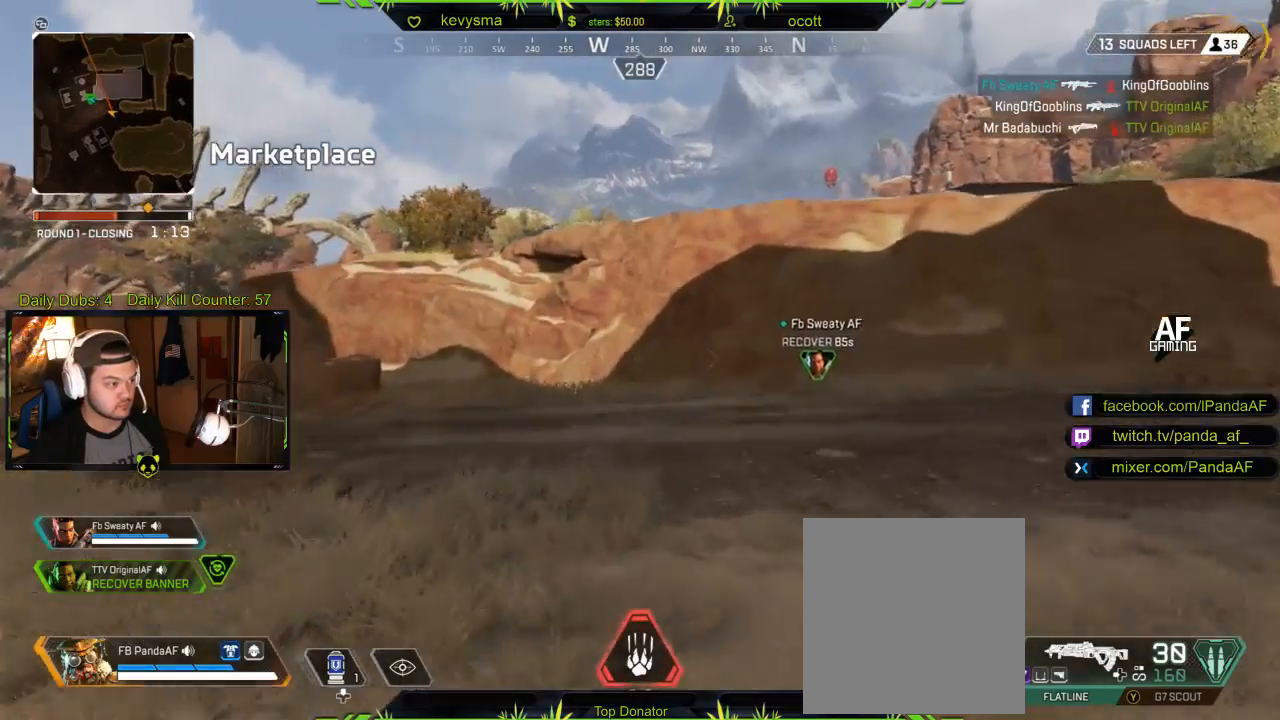
{"buttons": [], "left_stick": "up", "right_stick": "center", "events": [[100, "right_stick", "right"], [283, "right_stick", "center"]]}
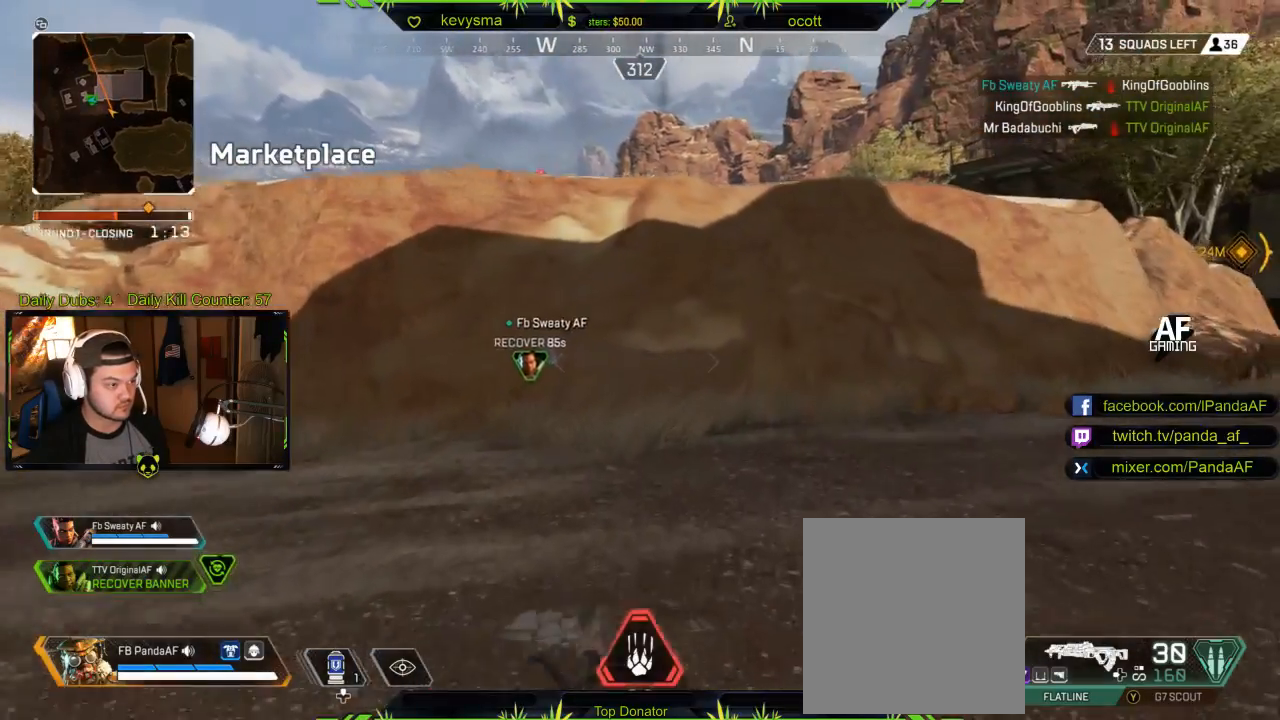
{"buttons": [], "left_stick": "up", "right_stick": "left", "events": [[417, "right_stick", "left"]]}
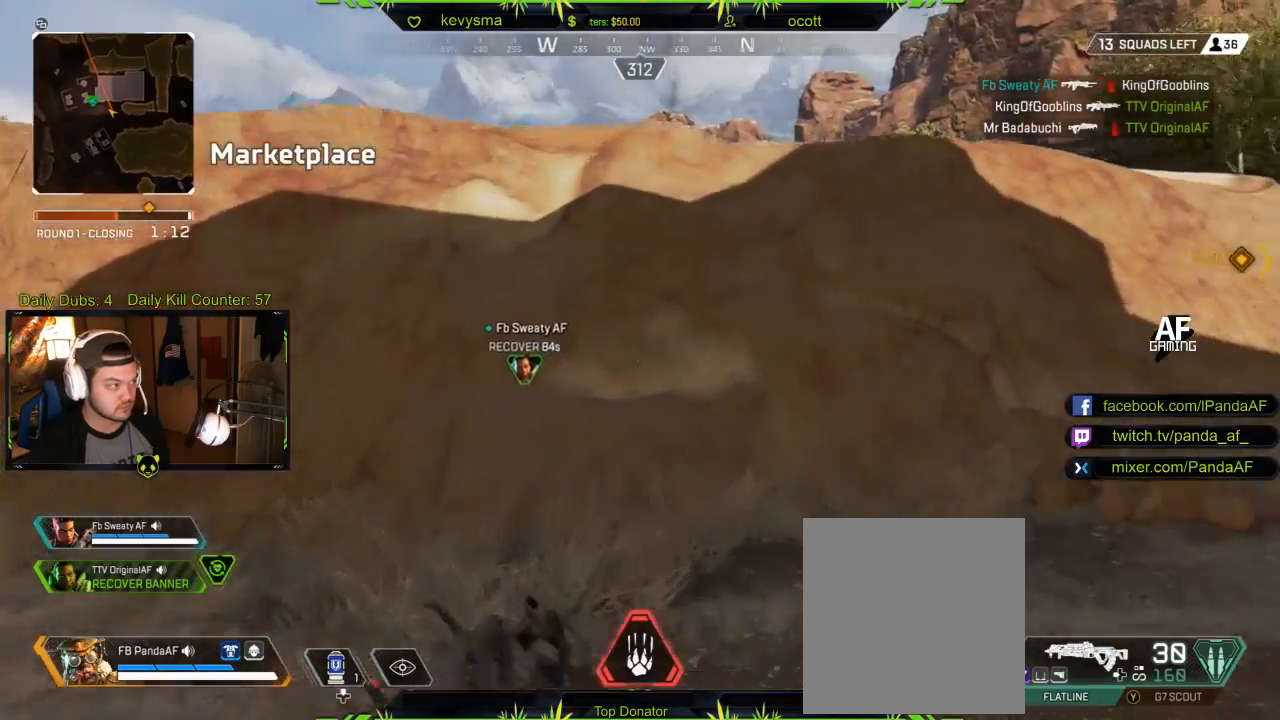
{"buttons": [], "left_stick": "up", "right_stick": "center", "events": [[50, "right_stick", "center"], [333, "A", "down"], [483, "A", "up"]]}
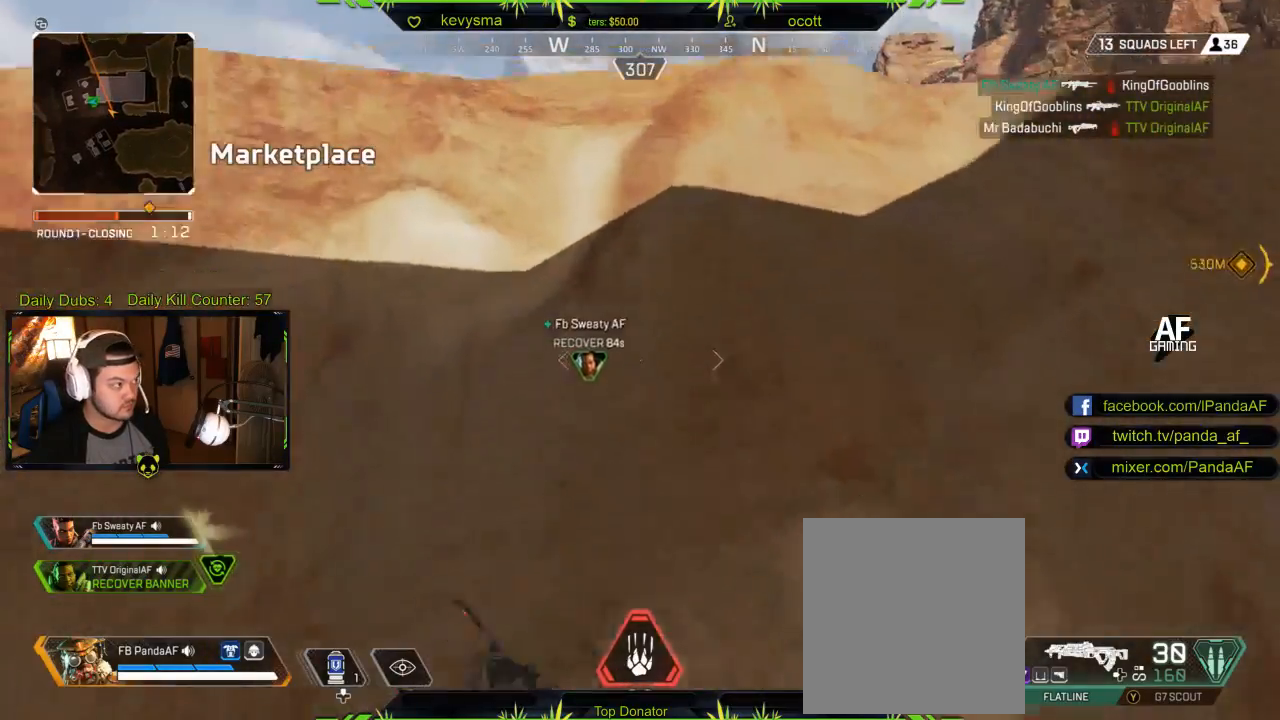
{"buttons": ["A", "L3"], "left_stick": "up", "right_stick": "center", "events": [[67, "A", "down"], [150, "L3", "down"], [183, "A", "up"], [250, "A", "down"], [350, "A", "up"], [433, "A", "down"]]}
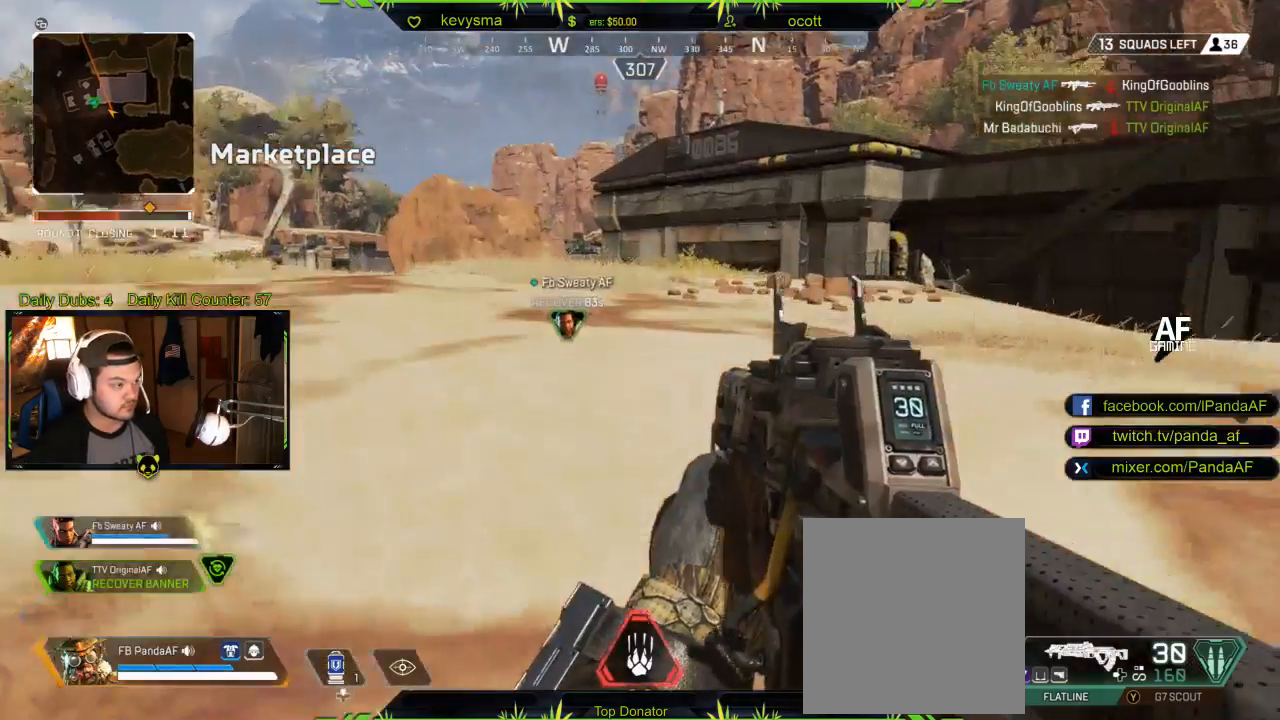
{"buttons": [], "left_stick": "up", "right_stick": "down-left", "events": [[17, "A", "up"], [83, "A", "down"], [150, "L3", "up"], [200, "A", "up"], [283, "L3", "down"], [417, "right_stick", "down-left"], [450, "L3", "up"]]}
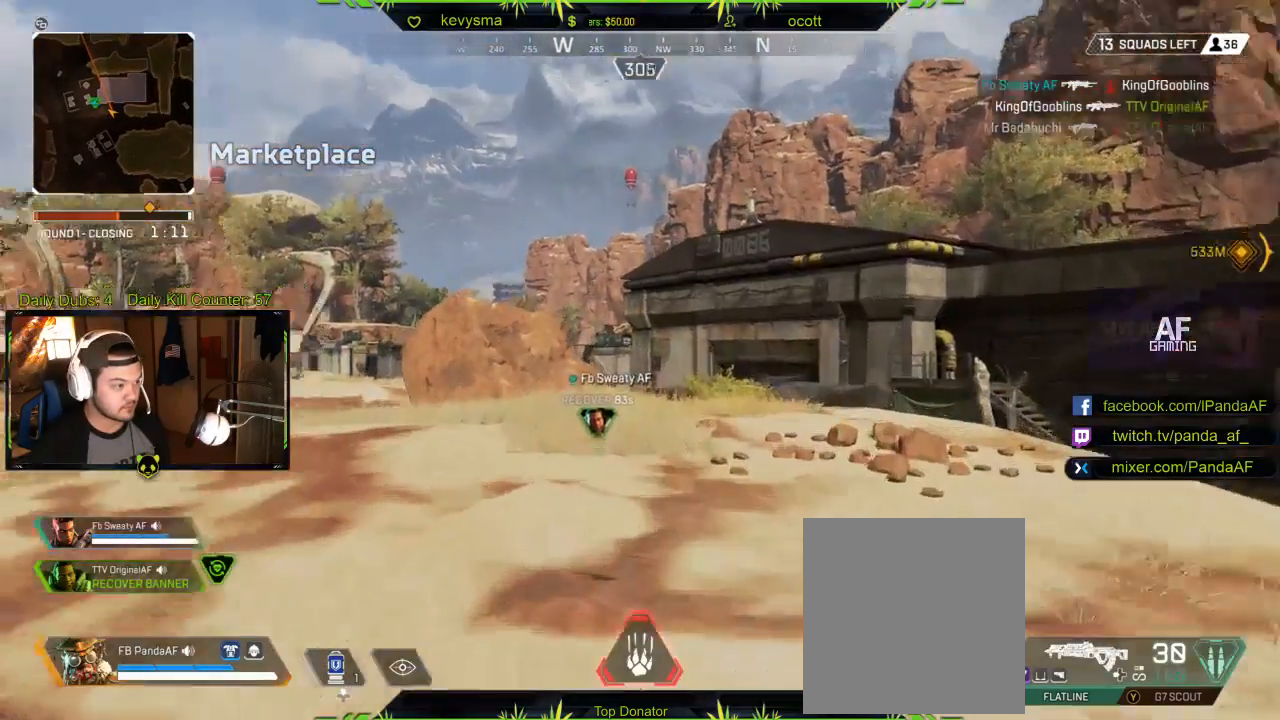
{"buttons": [], "left_stick": "up", "right_stick": "center", "events": [[67, "right_stick", "center"], [283, "right_stick", "right"], [433, "right_stick", "center"]]}
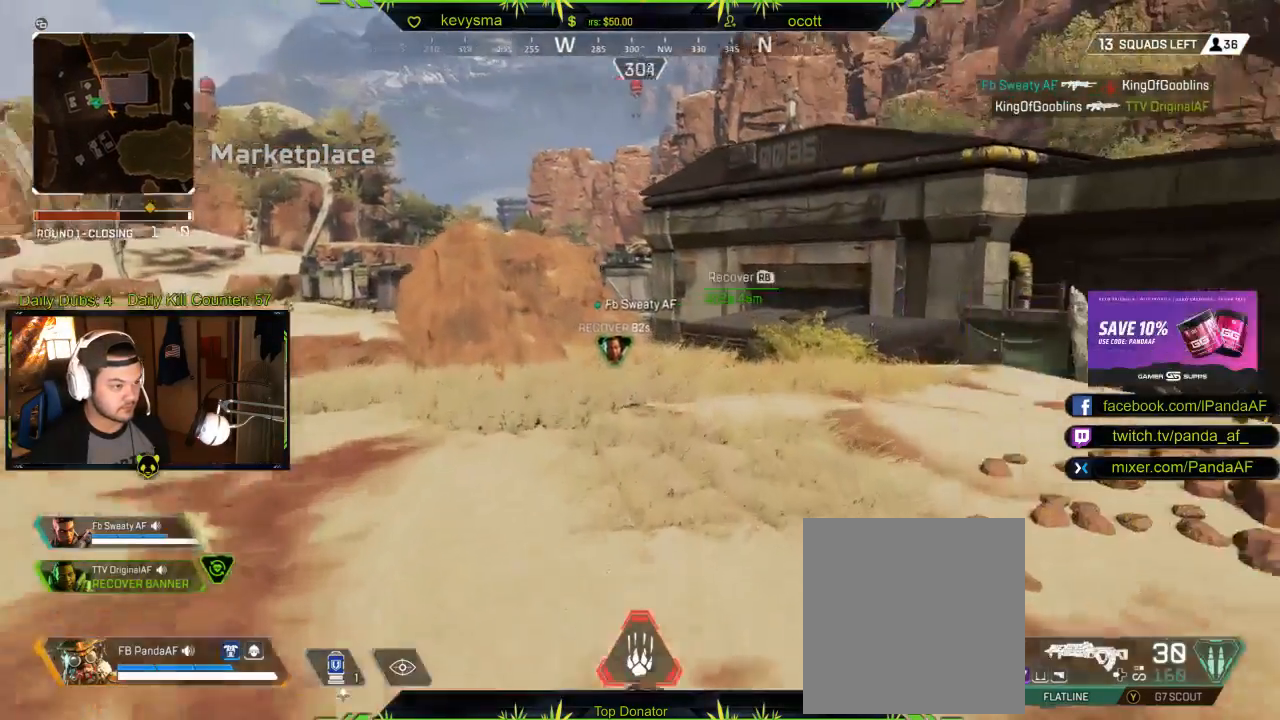
{"buttons": [], "left_stick": "up", "right_stick": "center", "events": []}
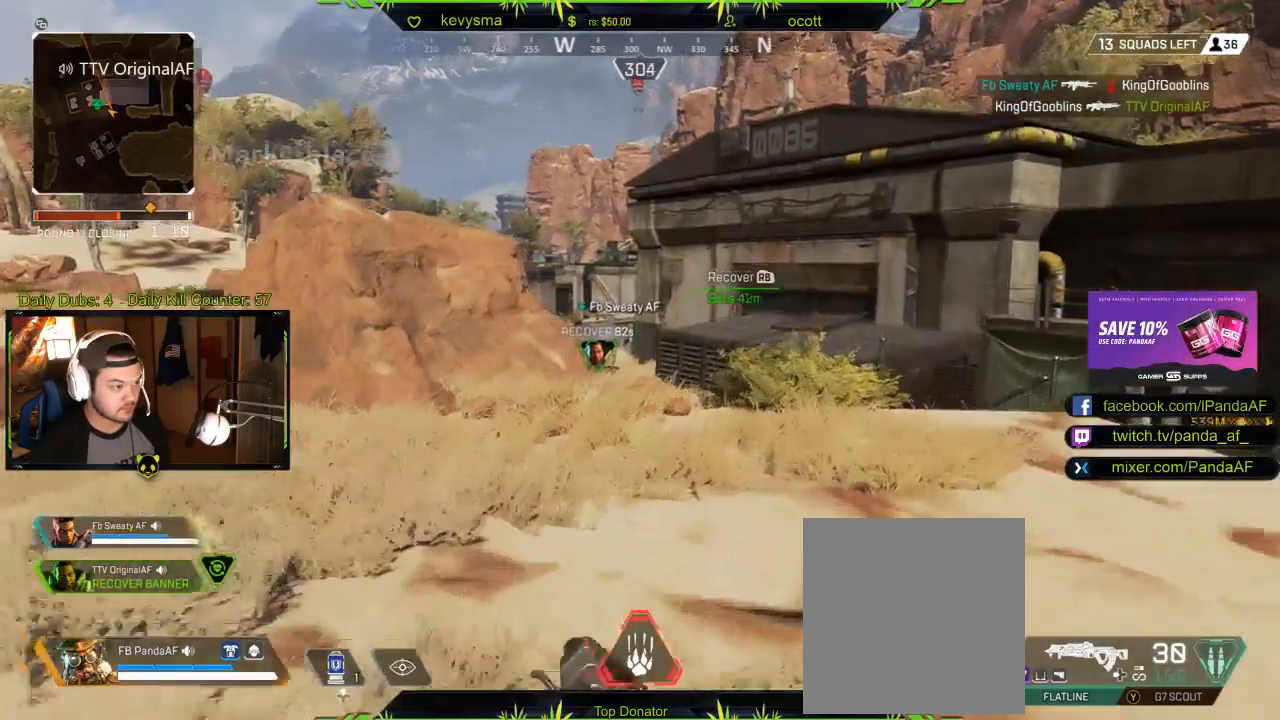
{"buttons": [], "left_stick": "up", "right_stick": "center", "events": []}
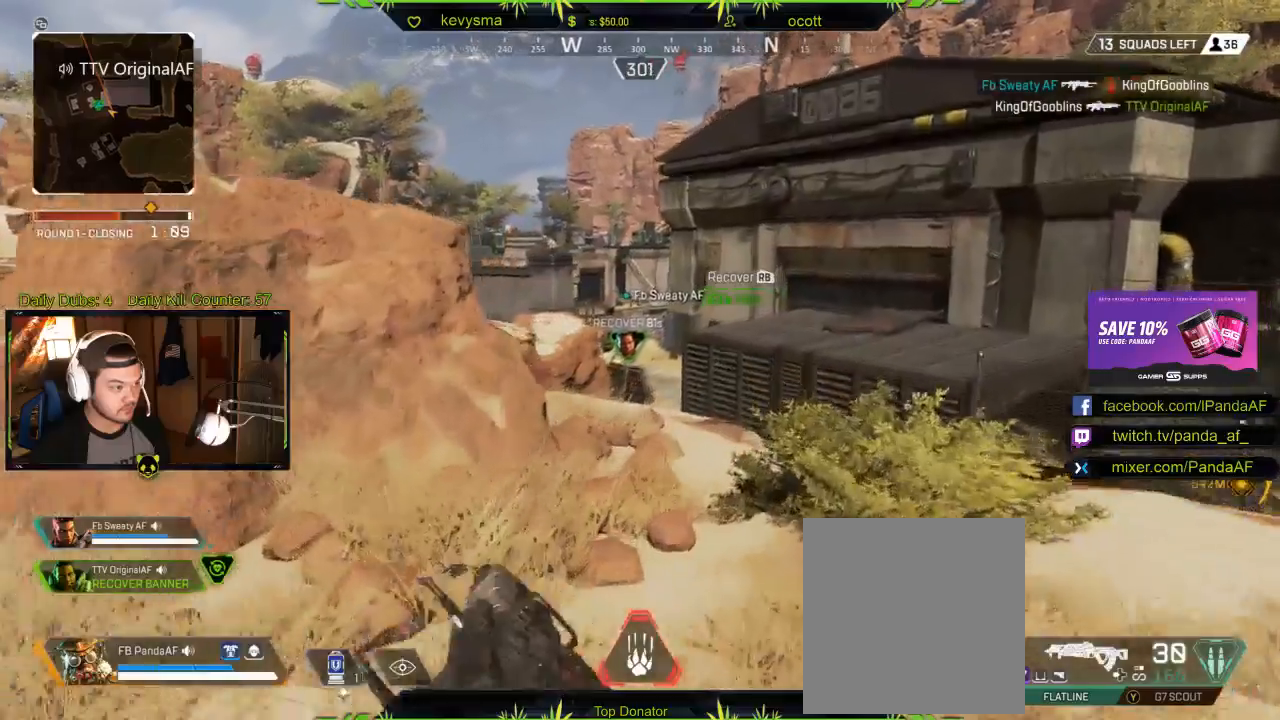
{"buttons": [], "left_stick": "up", "right_stick": "center", "events": []}
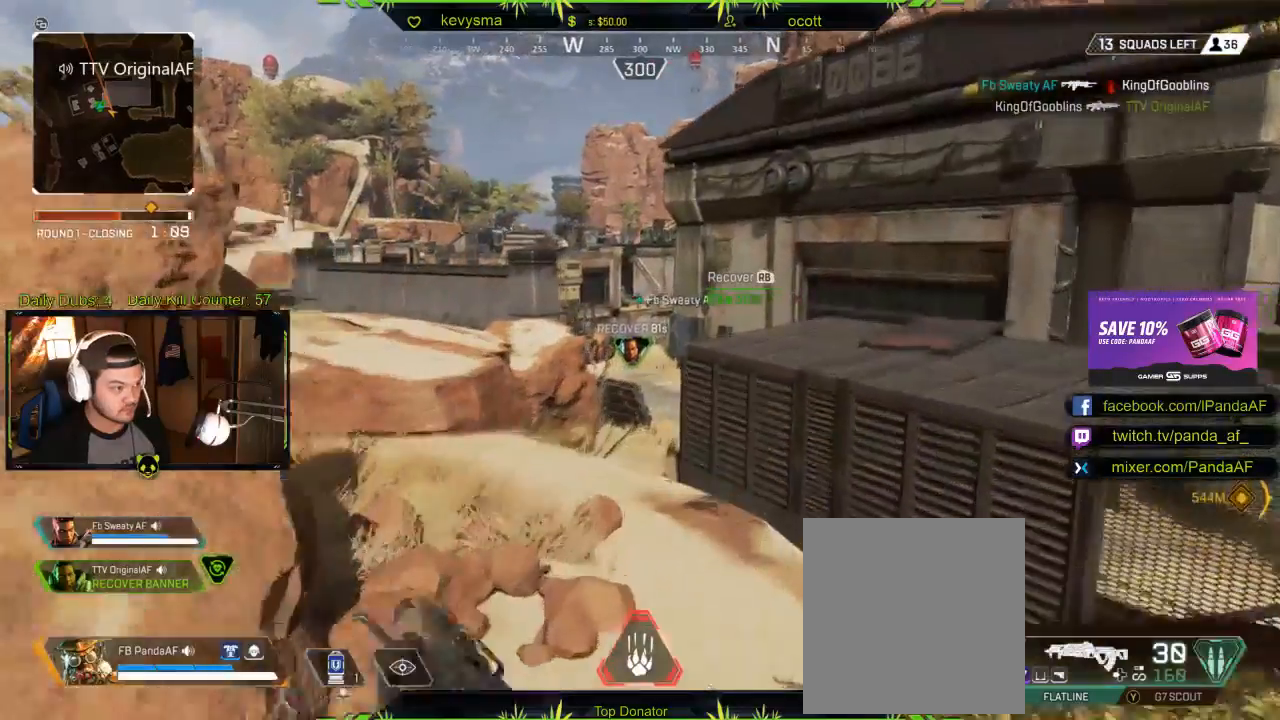
{"buttons": [], "left_stick": "up", "right_stick": "center", "events": [[233, "right_stick", "left"], [367, "right_stick", "center"]]}
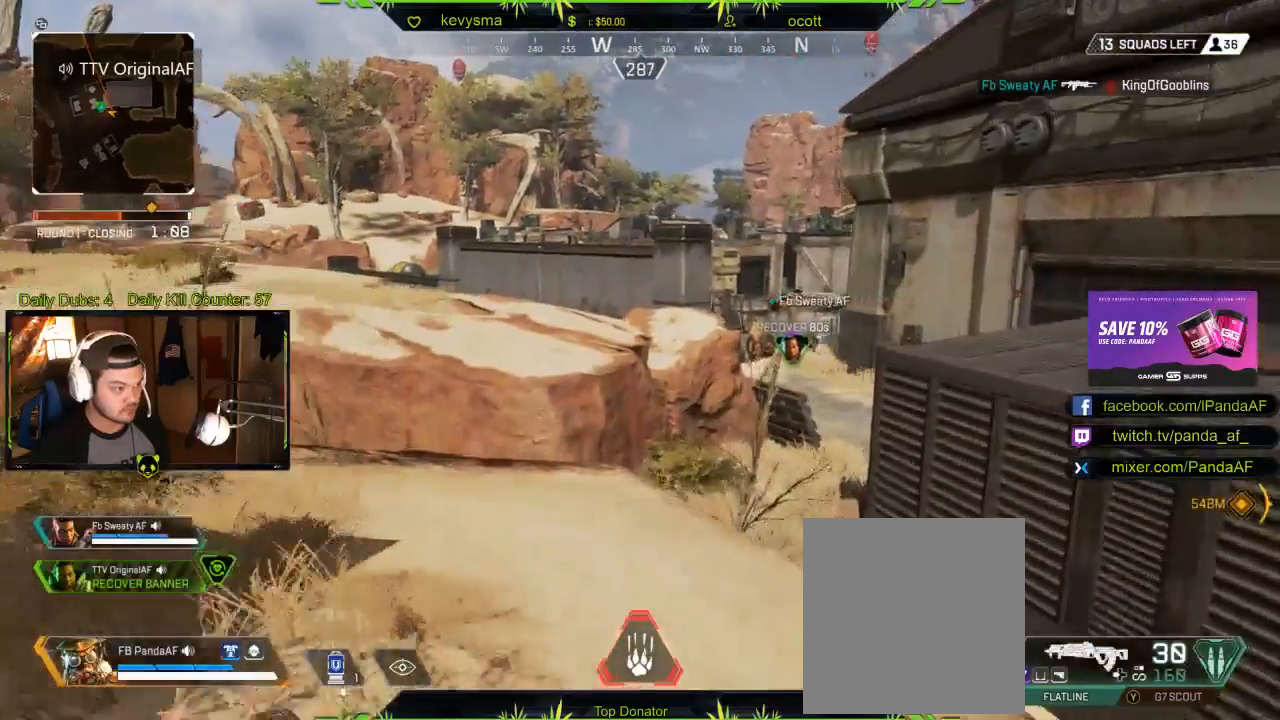
{"buttons": [], "left_stick": "up", "right_stick": "center", "events": [[417, "right_stick", "left"], [483, "right_stick", "center"]]}
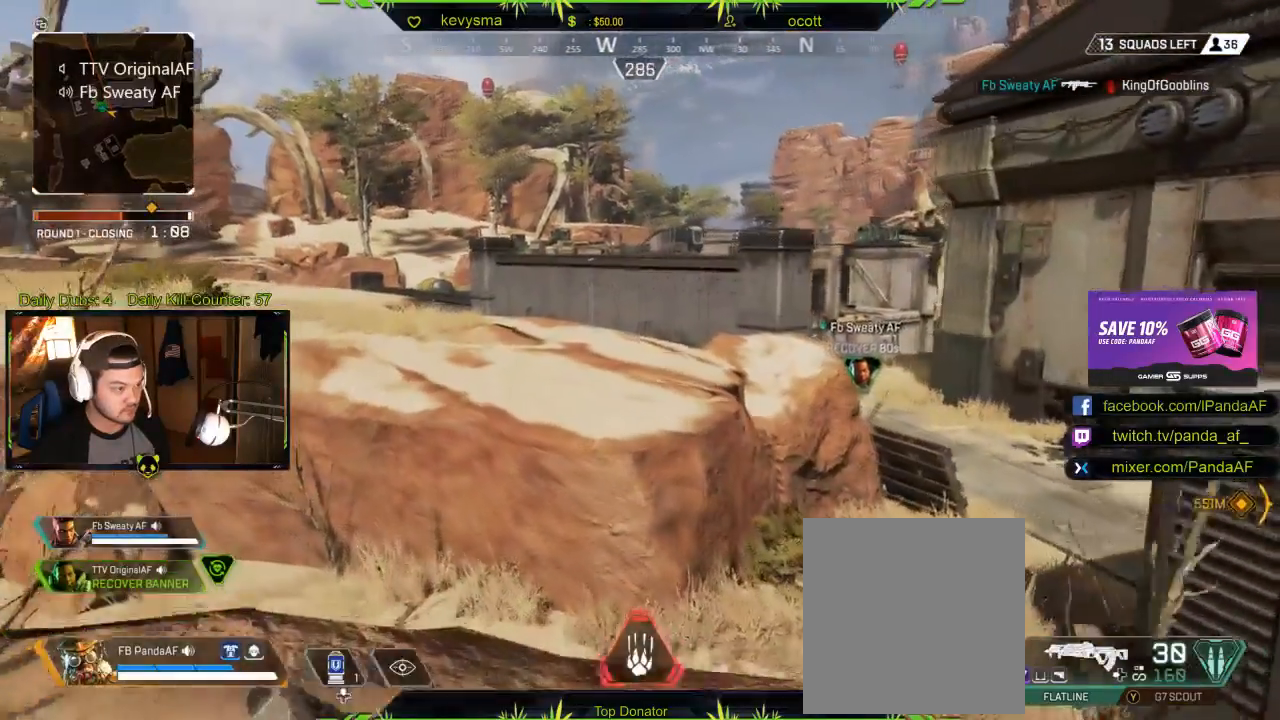
{"buttons": ["A"], "left_stick": "up", "right_stick": "center", "events": [[400, "A", "down"]]}
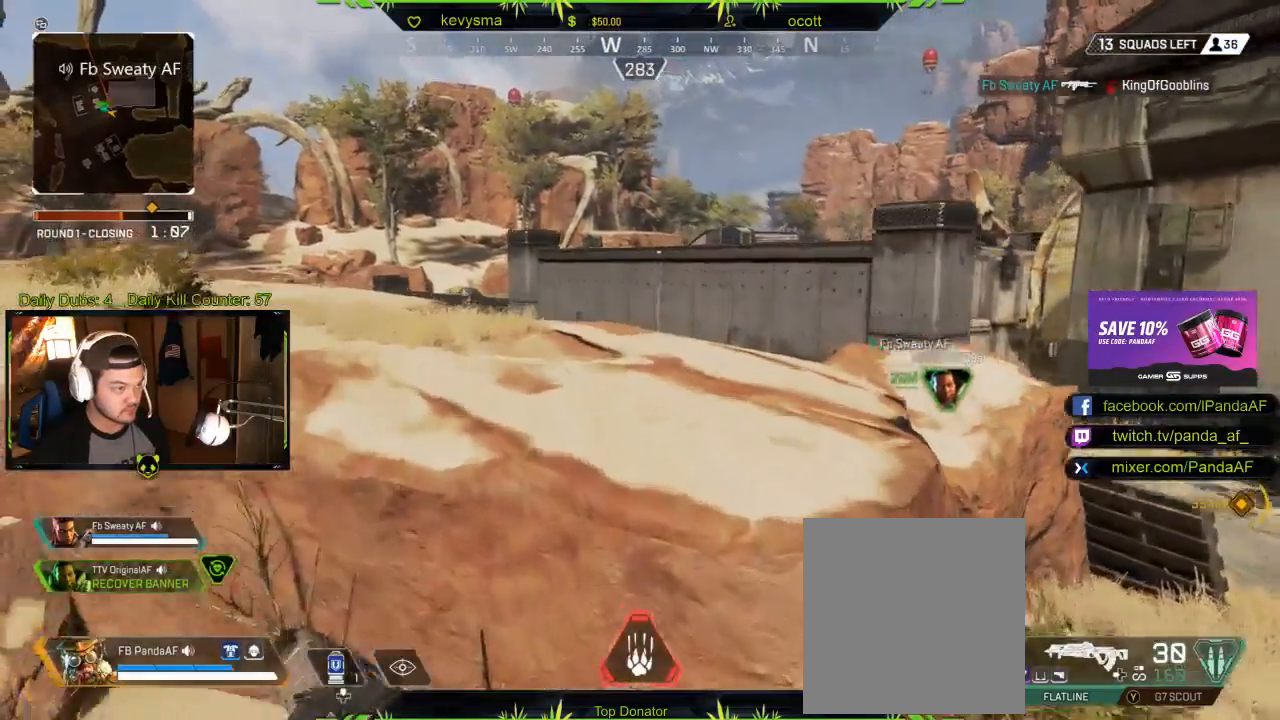
{"buttons": ["L3"], "left_stick": "up", "right_stick": "center", "events": [[83, "A", "up"], [350, "A", "down"], [367, "L3", "down"], [483, "A", "up"]]}
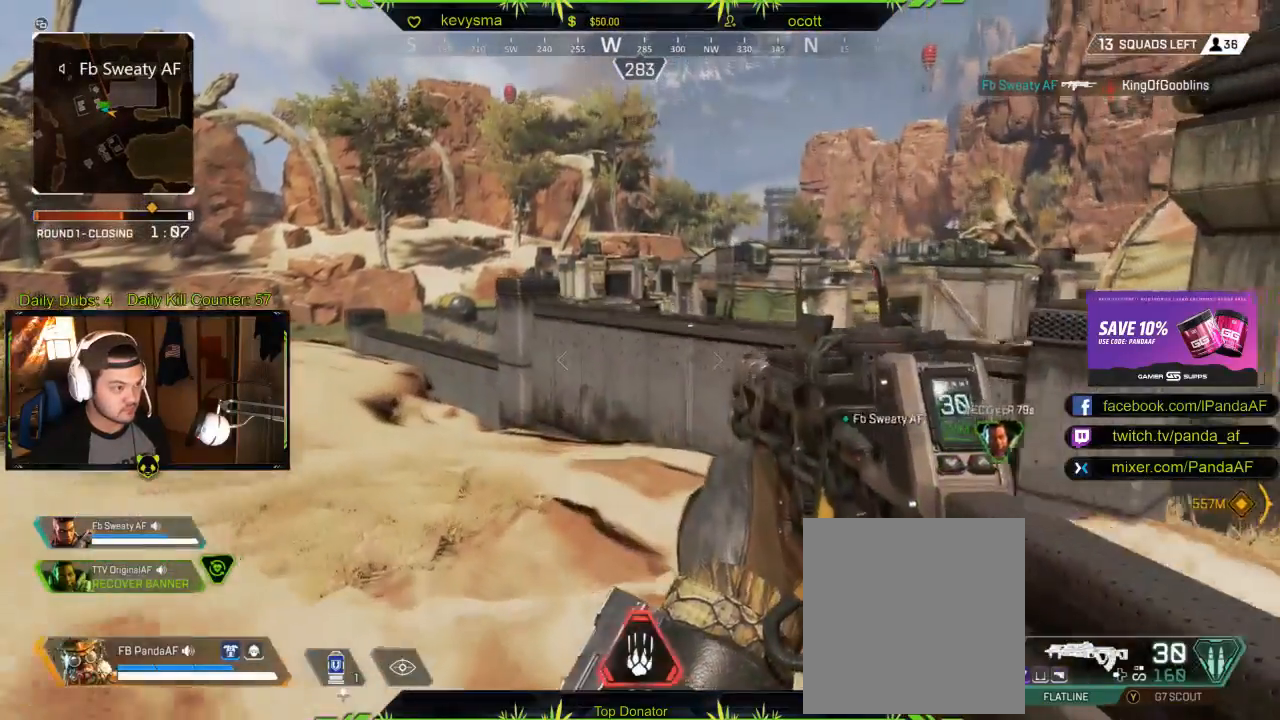
{"buttons": [], "left_stick": "up-left", "right_stick": "center", "events": [[217, "right_stick", "left"], [350, "L3", "up"], [367, "right_stick", "center"], [500, "left_stick", "up-left"]]}
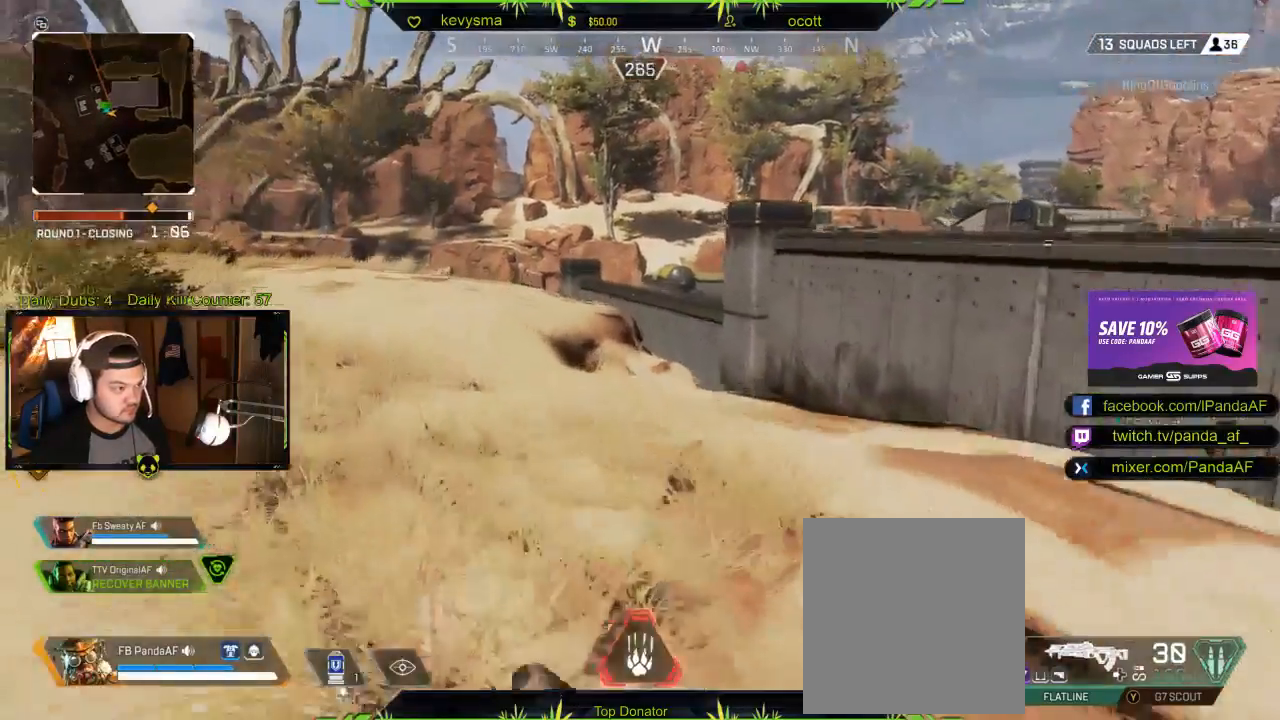
{"buttons": [], "left_stick": "up-left", "right_stick": "center", "events": [[317, "right_stick", "right"], [467, "right_stick", "center"]]}
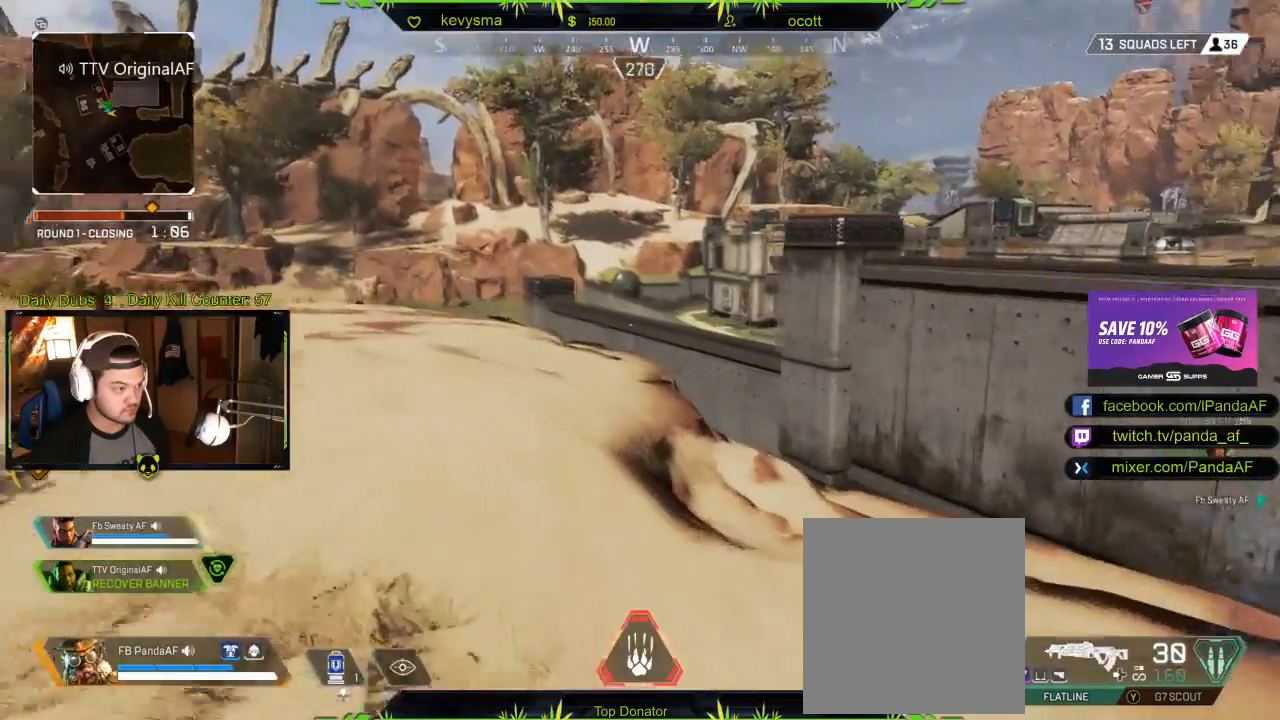
{"buttons": [], "left_stick": "up-left", "right_stick": "center", "events": [[150, "right_stick", "right"], [350, "right_stick", "center"]]}
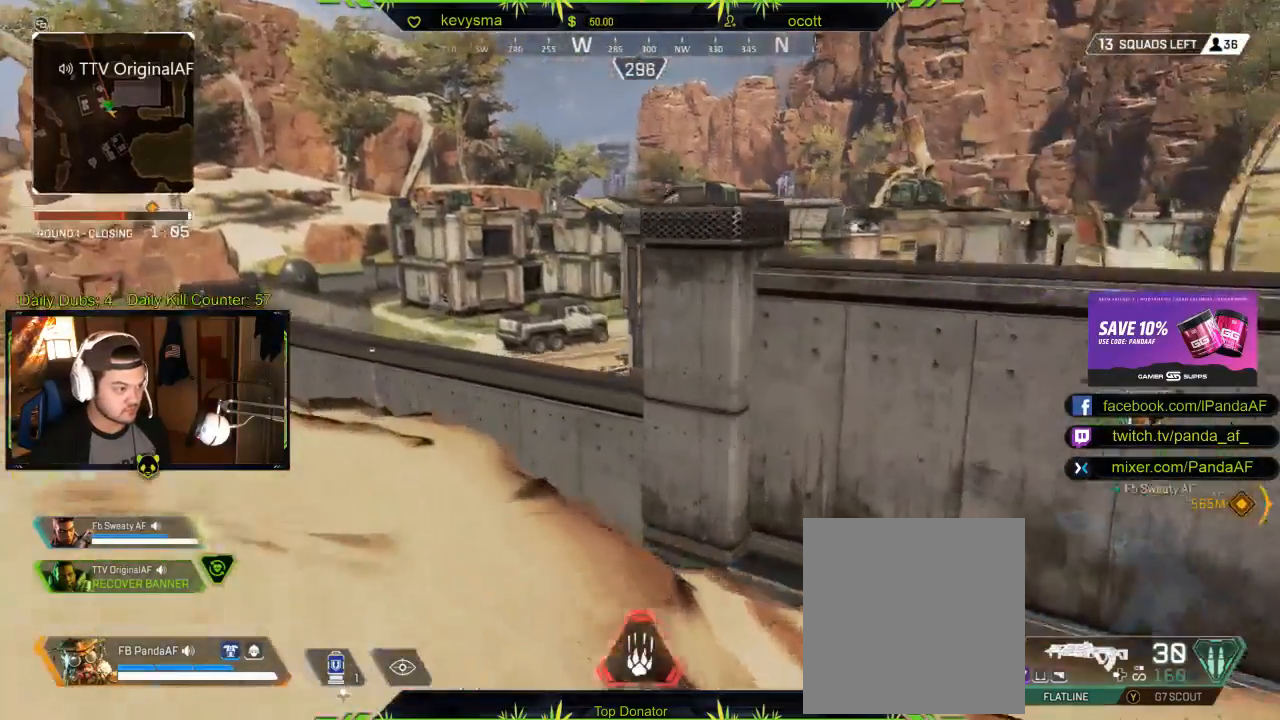
{"buttons": [], "left_stick": "up-left", "right_stick": "right", "events": [[217, "right_stick", "right"]]}